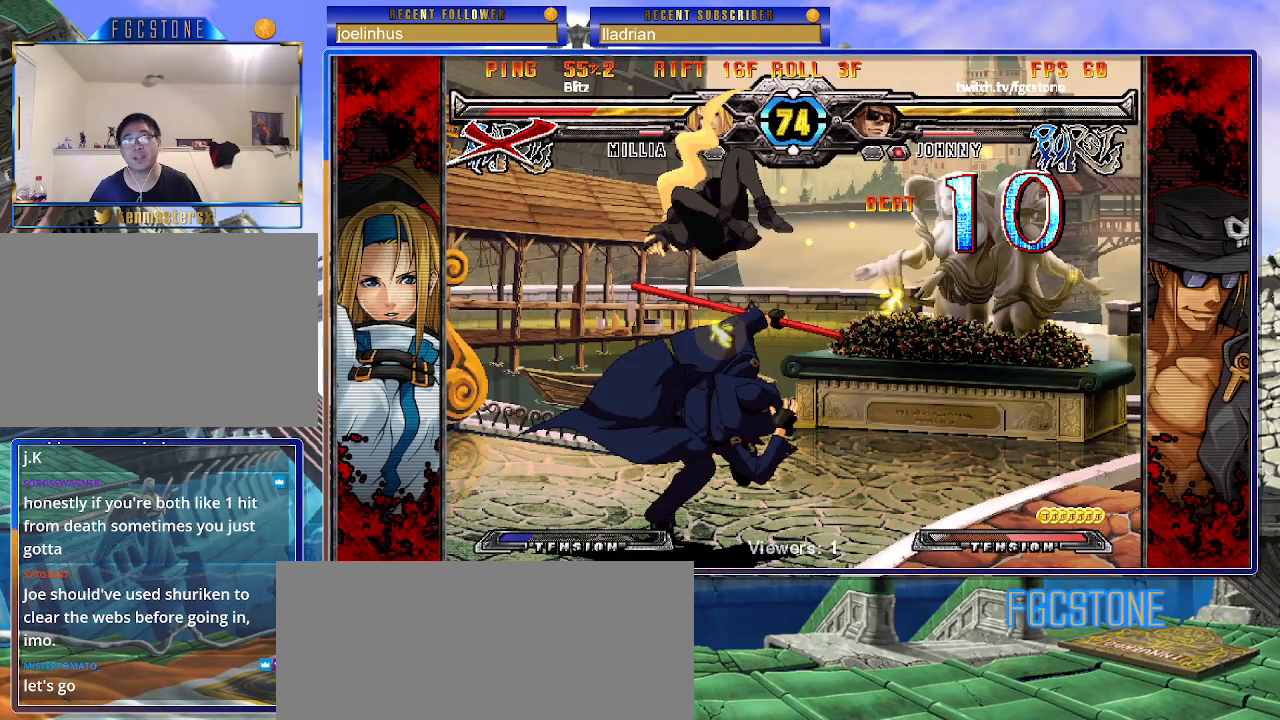
Gameplay with a controller (arcade stick); each line is a JSON object with the inputs held at the frame after it. "events" lists button and stick changes between this image and that frame as [ms after this image, input, new state], when the widget could be followed in between. Not read: L3 R3.
{"buttons": [], "left_stick": "center", "events": []}
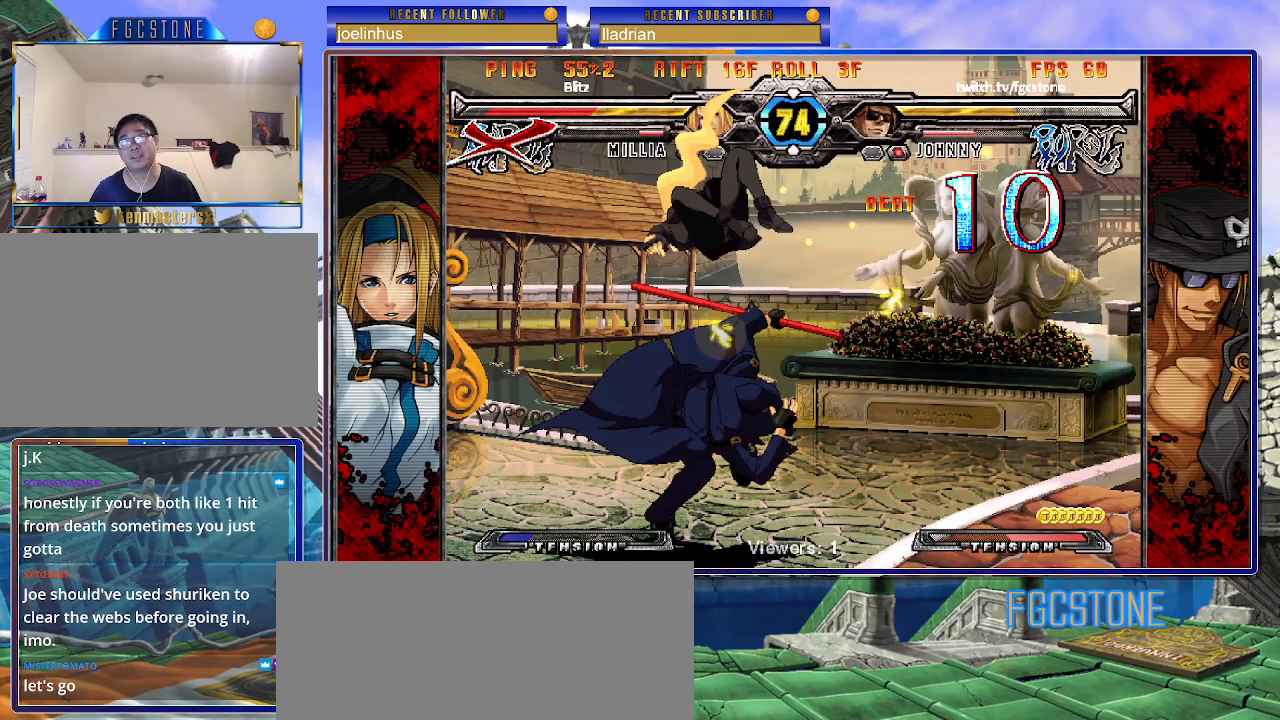
{"buttons": [], "left_stick": "center", "events": []}
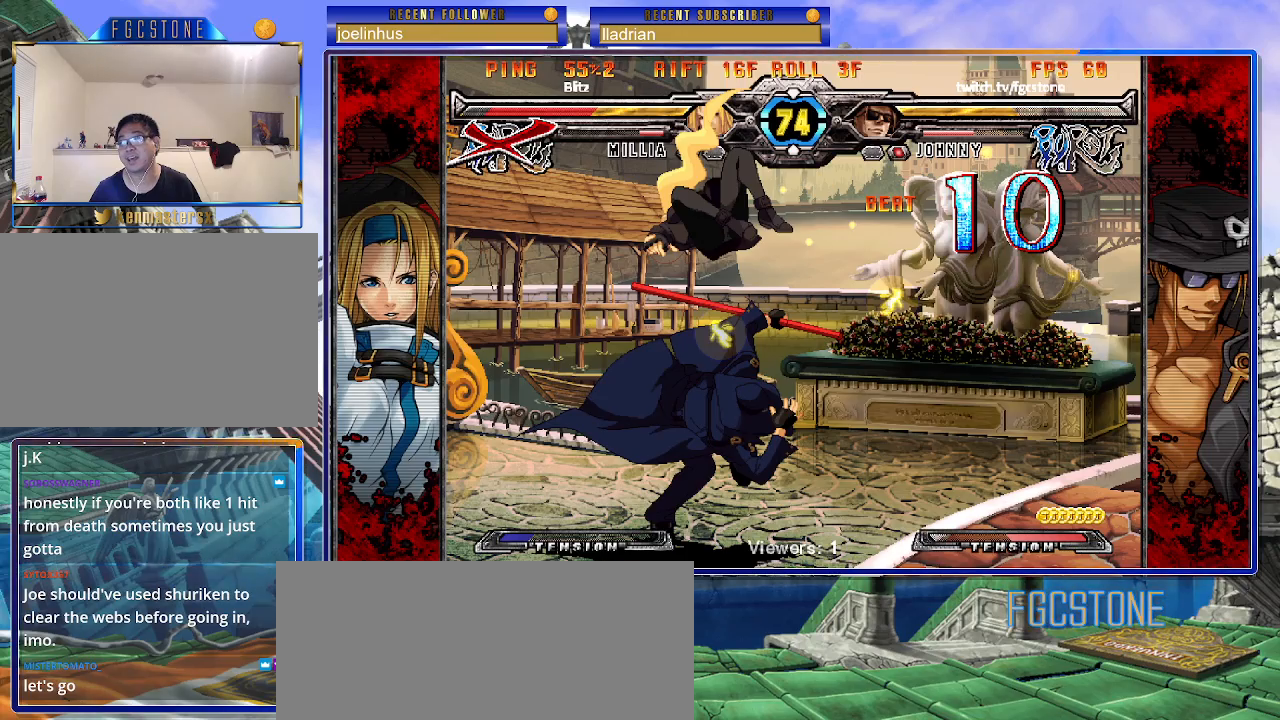
{"buttons": [], "left_stick": "center", "events": []}
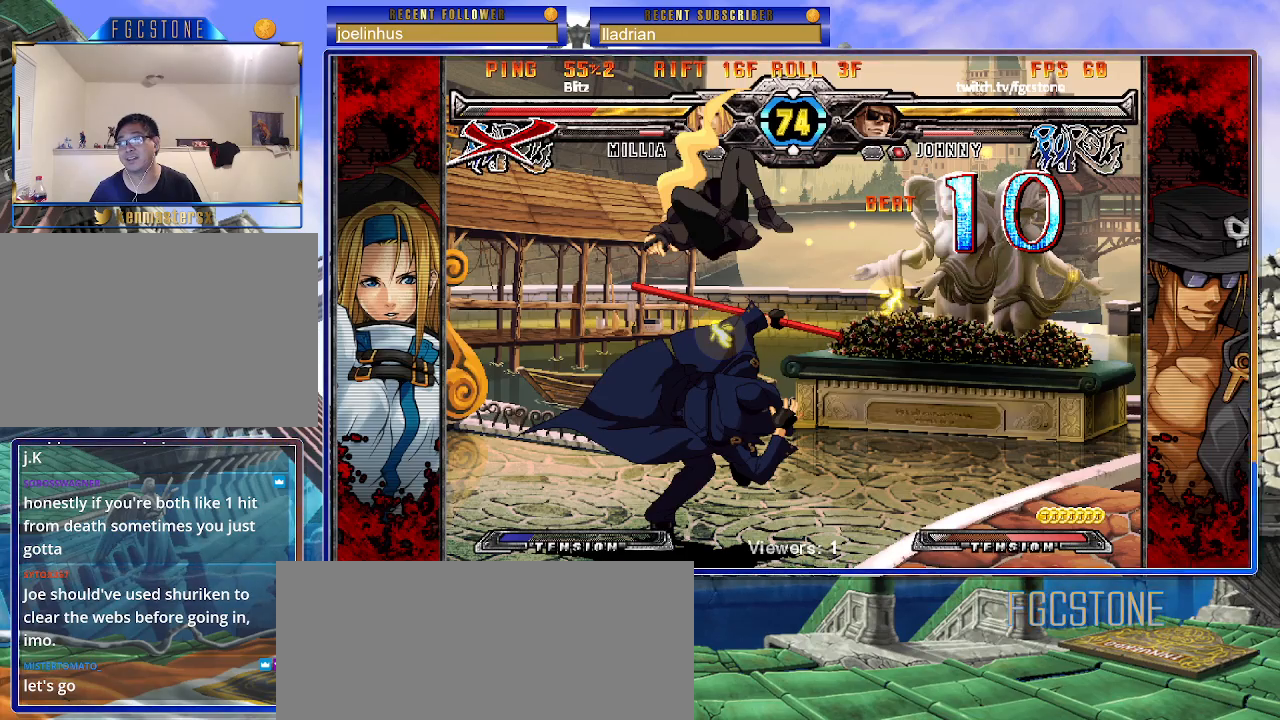
{"buttons": [], "left_stick": "center", "events": []}
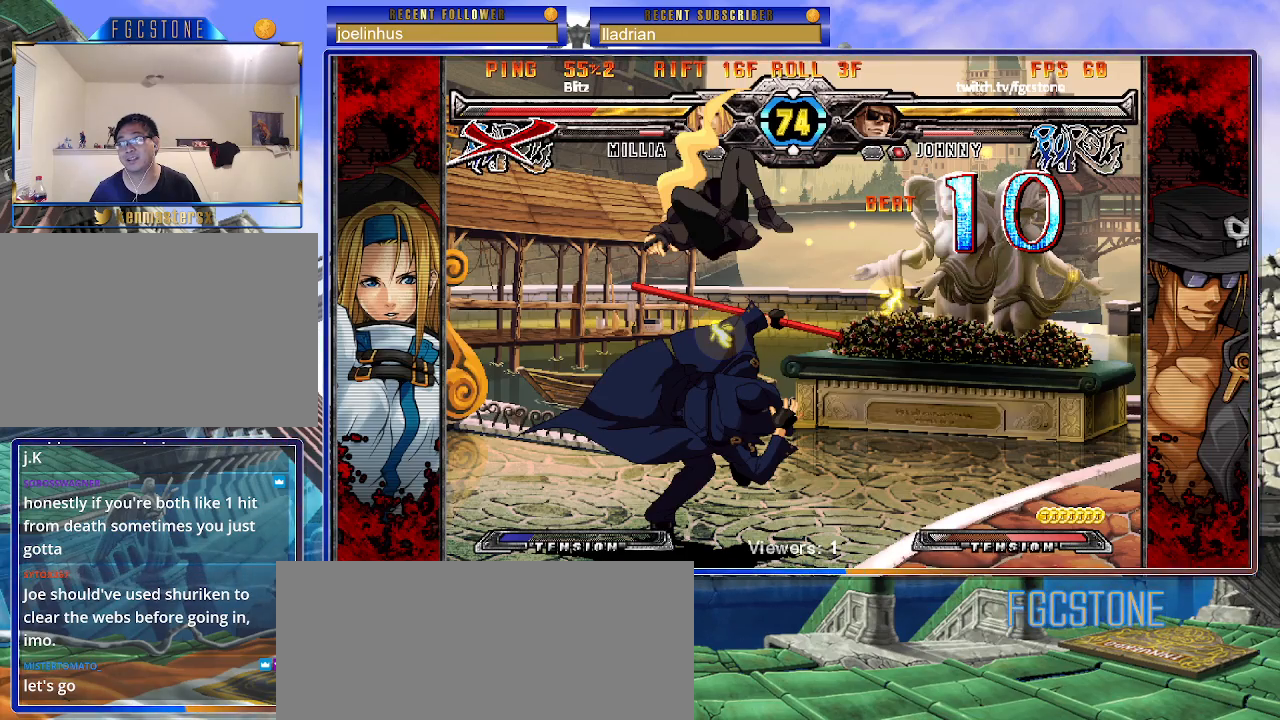
{"buttons": [], "left_stick": "center", "events": []}
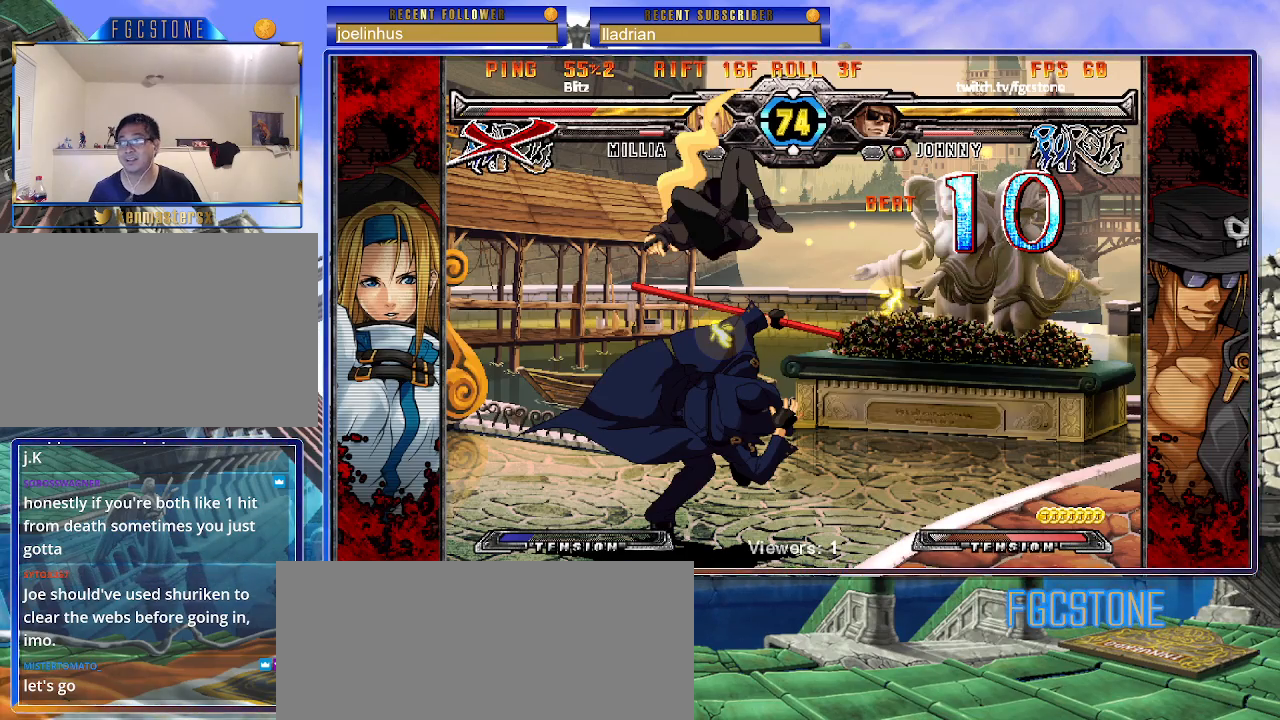
{"buttons": [], "left_stick": "center", "events": []}
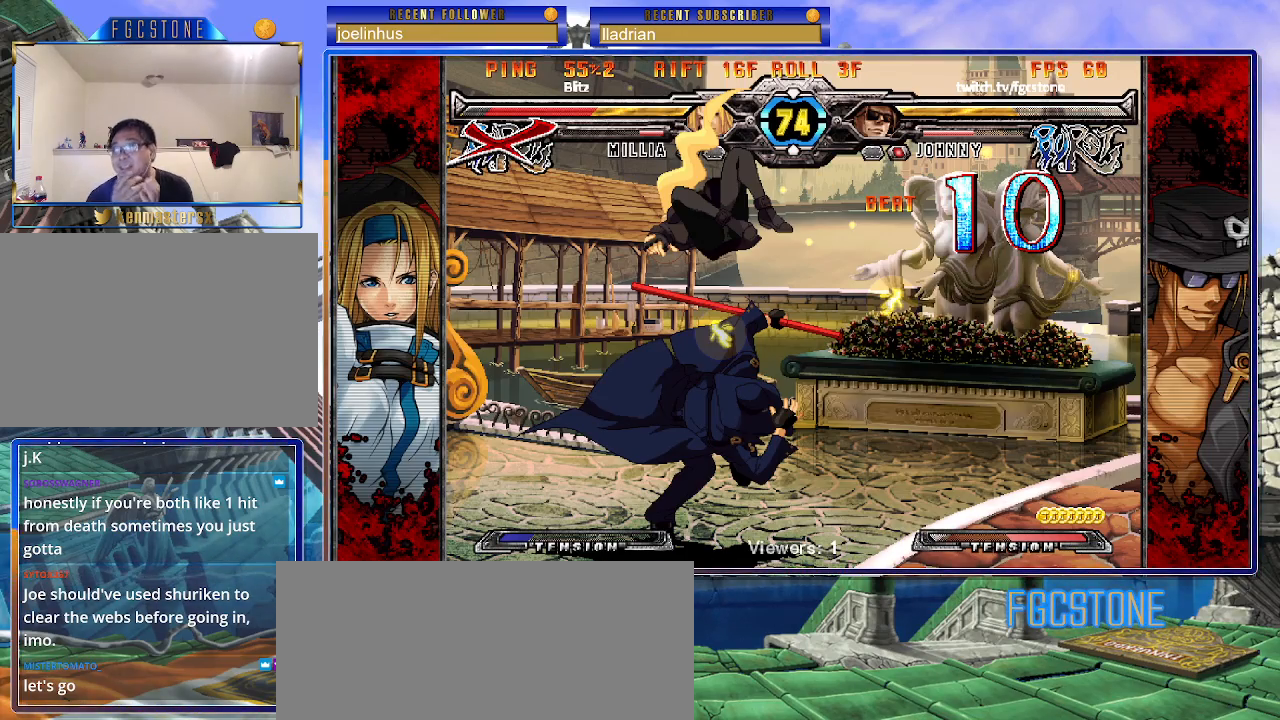
{"buttons": [], "left_stick": "center", "events": []}
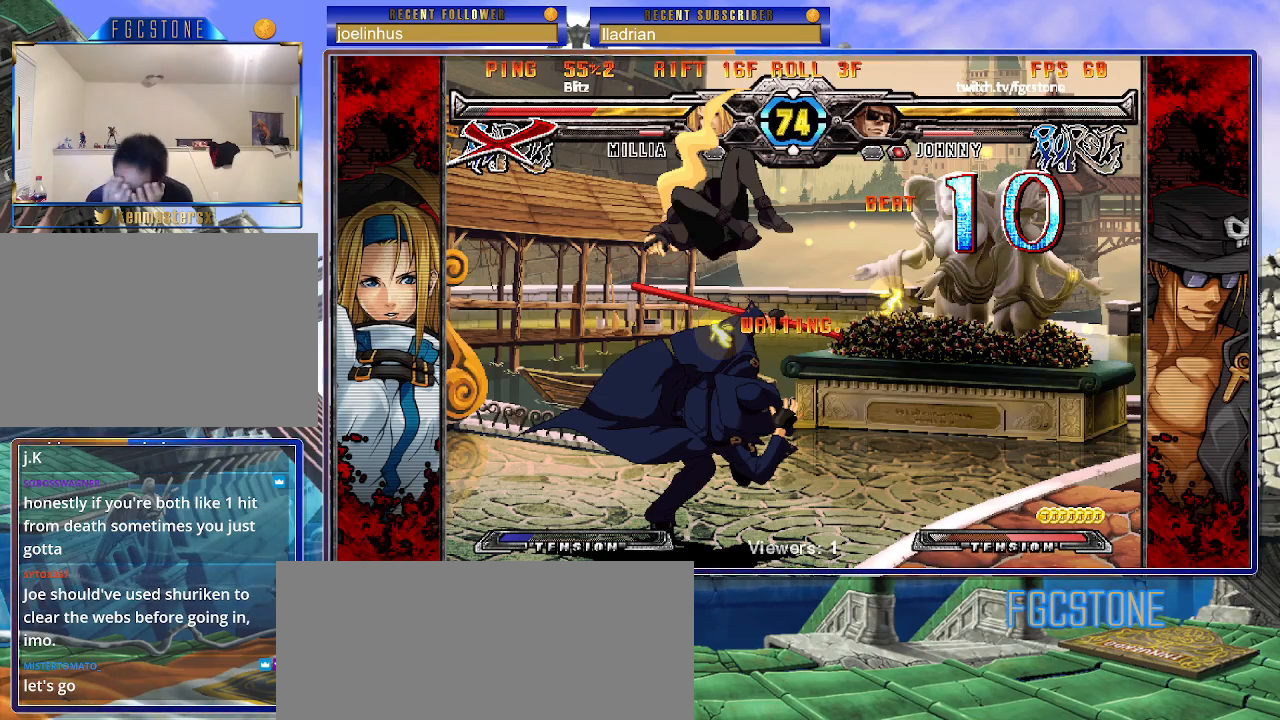
{"buttons": [], "left_stick": "center", "events": []}
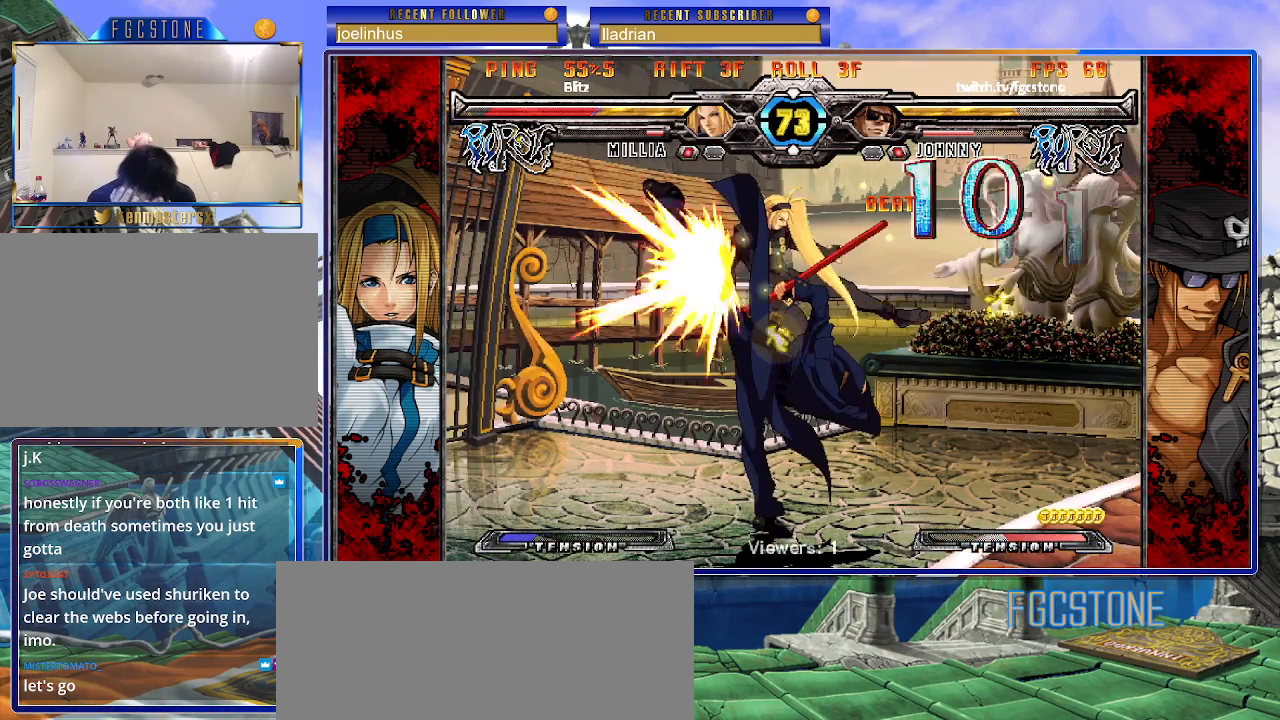
{"buttons": [], "left_stick": "center", "events": []}
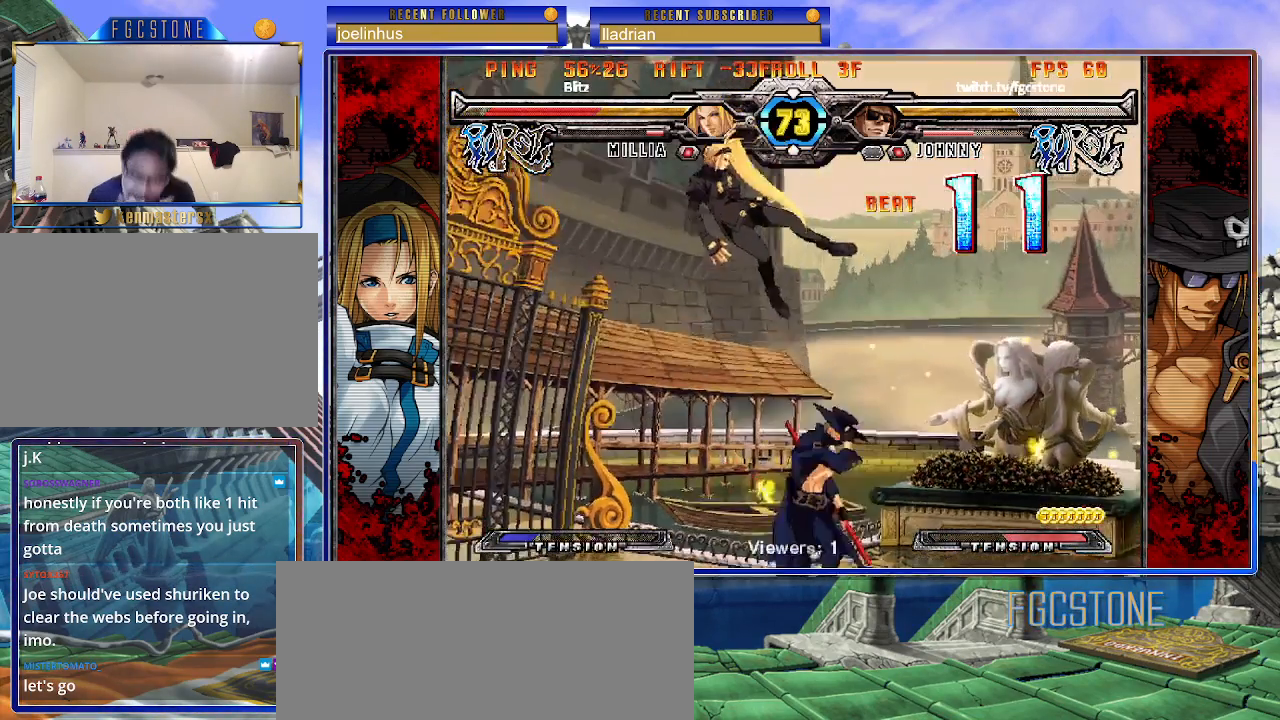
{"buttons": [], "left_stick": "right", "events": [[300, "left_stick", "right"], [350, "left_stick", "center"], [433, "left_stick", "right"]]}
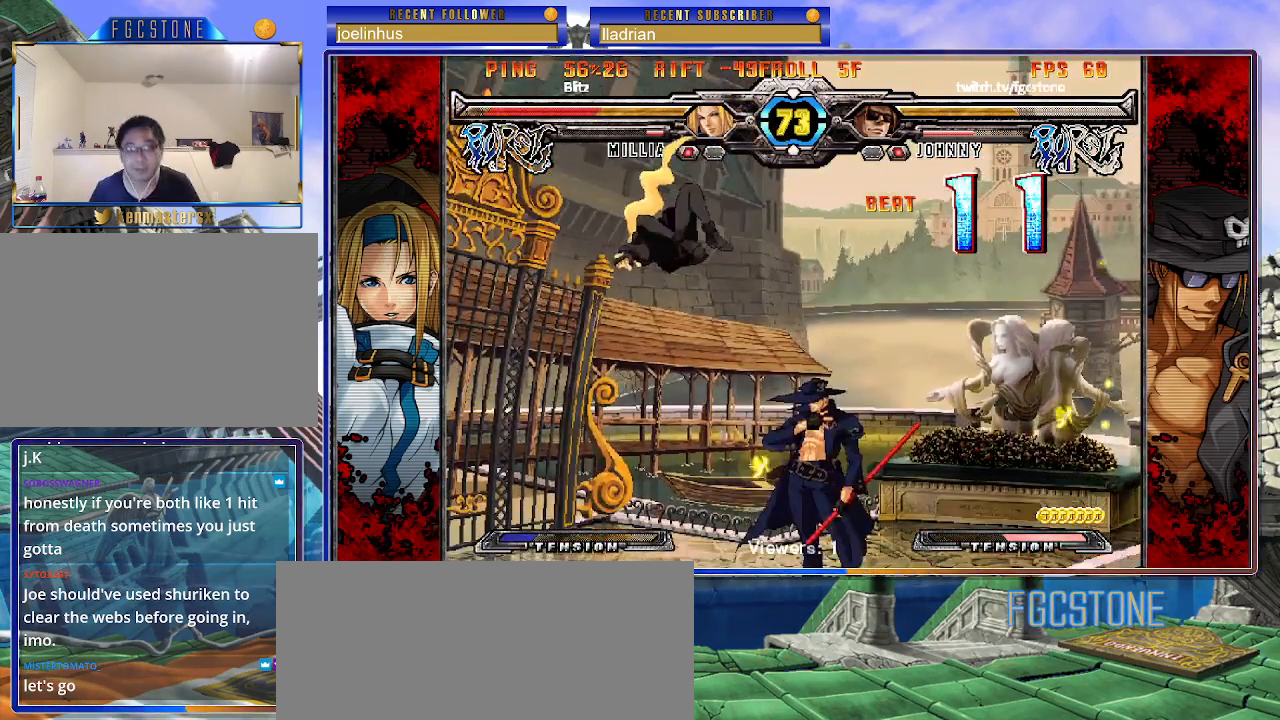
{"buttons": [], "left_stick": "right", "events": [[167, "left_stick", "left"], [283, "left_stick", "center"], [333, "left_stick", "right"], [417, "left_stick", "center"], [467, "left_stick", "right"]]}
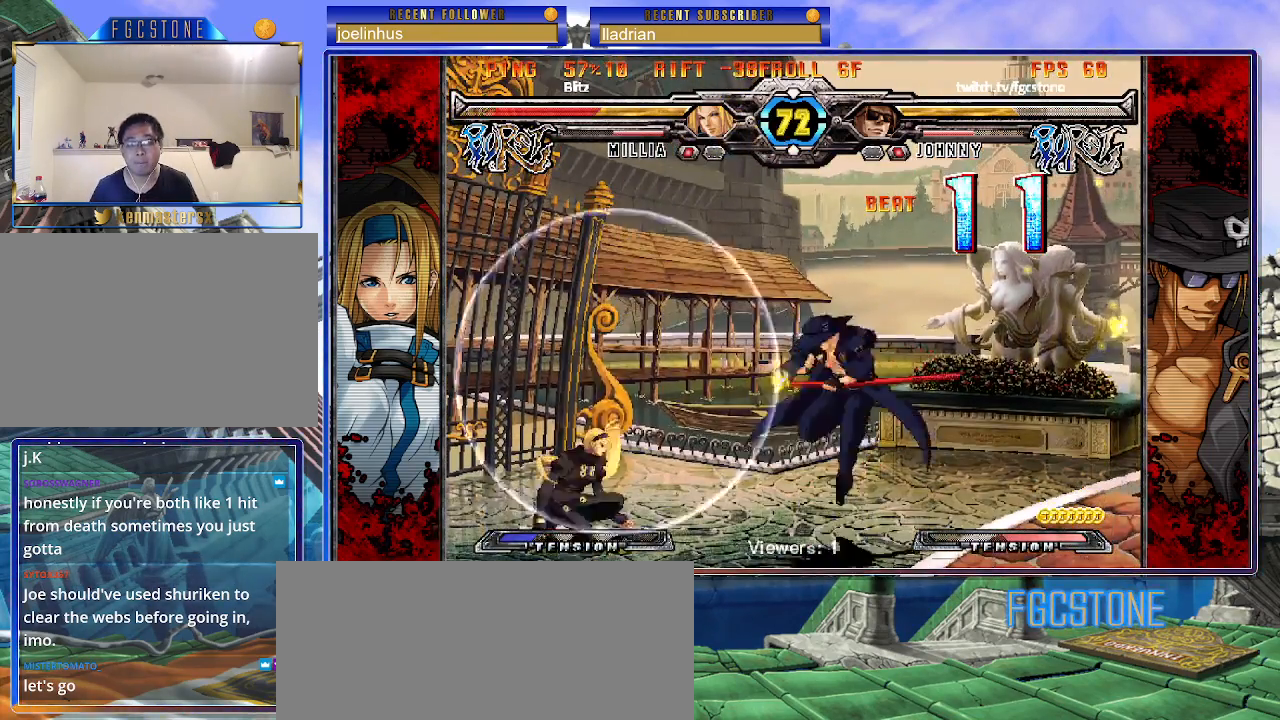
{"buttons": [], "left_stick": "right", "events": [[267, "left_stick", "left"], [400, "left_stick", "right"]]}
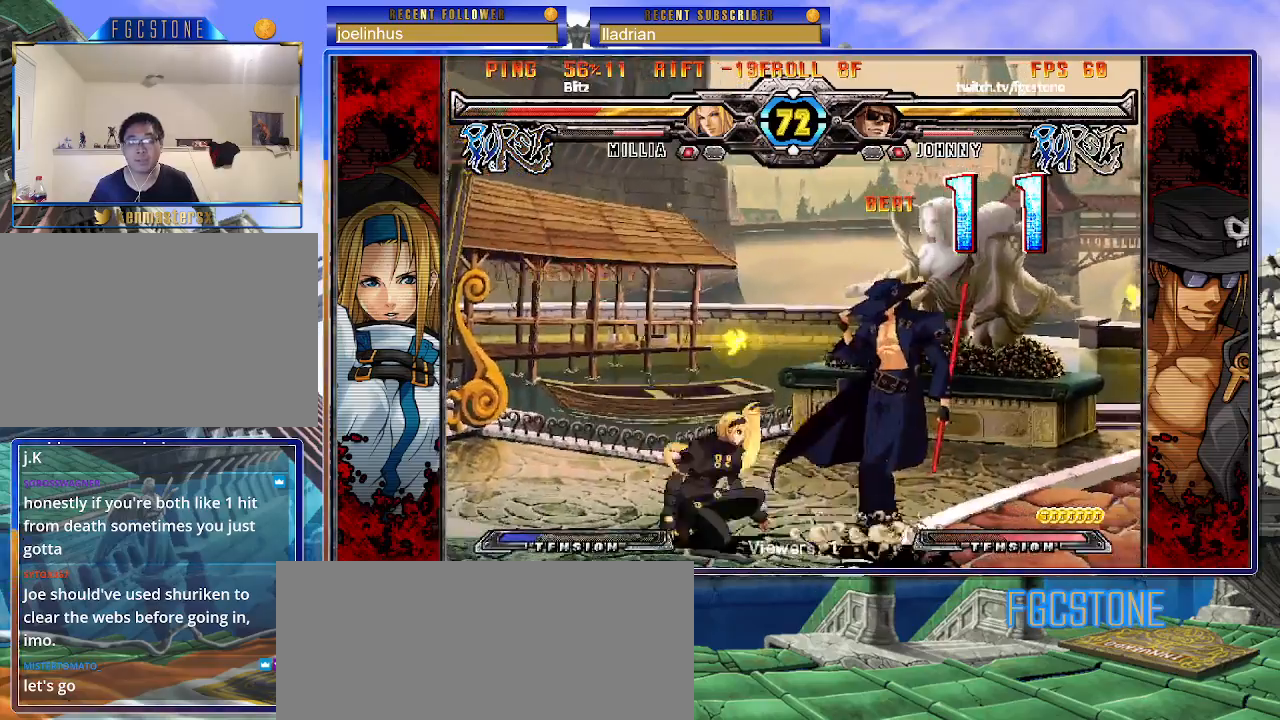
{"buttons": [], "left_stick": "down-right", "events": [[33, "left_stick", "down-right"]]}
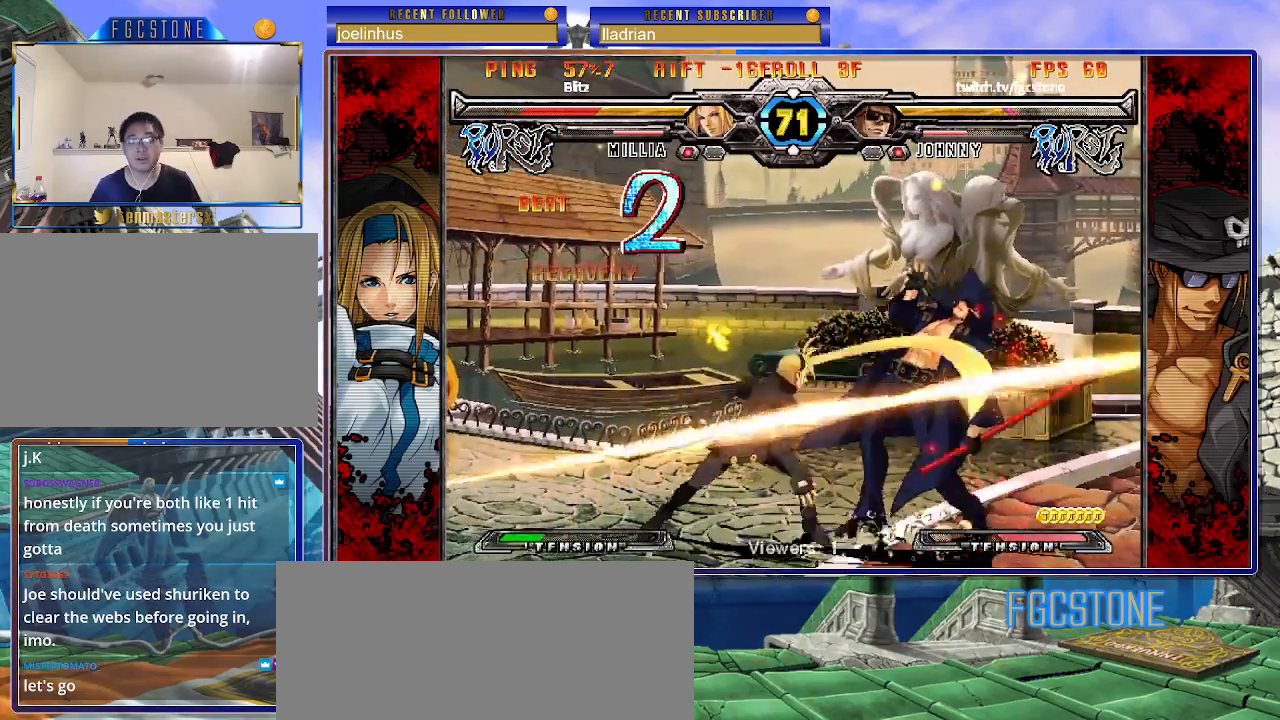
{"buttons": [], "left_stick": "down-right", "events": []}
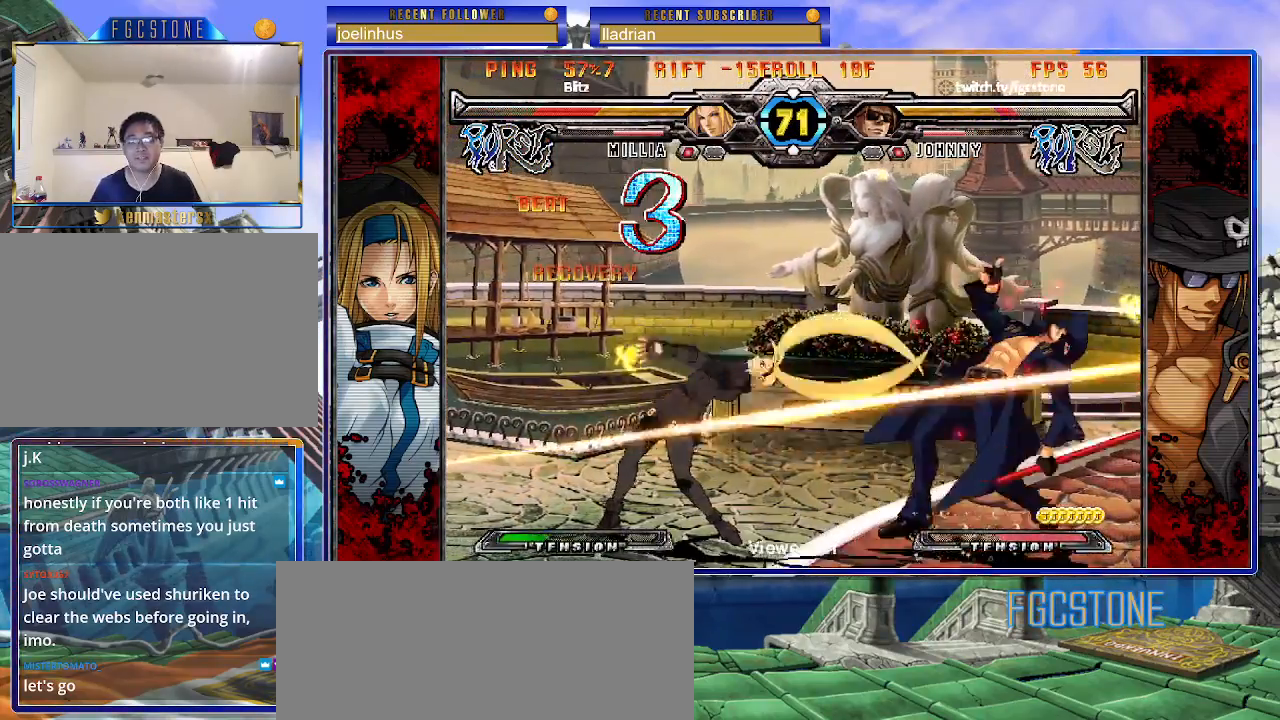
{"buttons": [], "left_stick": "up-right", "events": [[317, "left_stick", "up-right"]]}
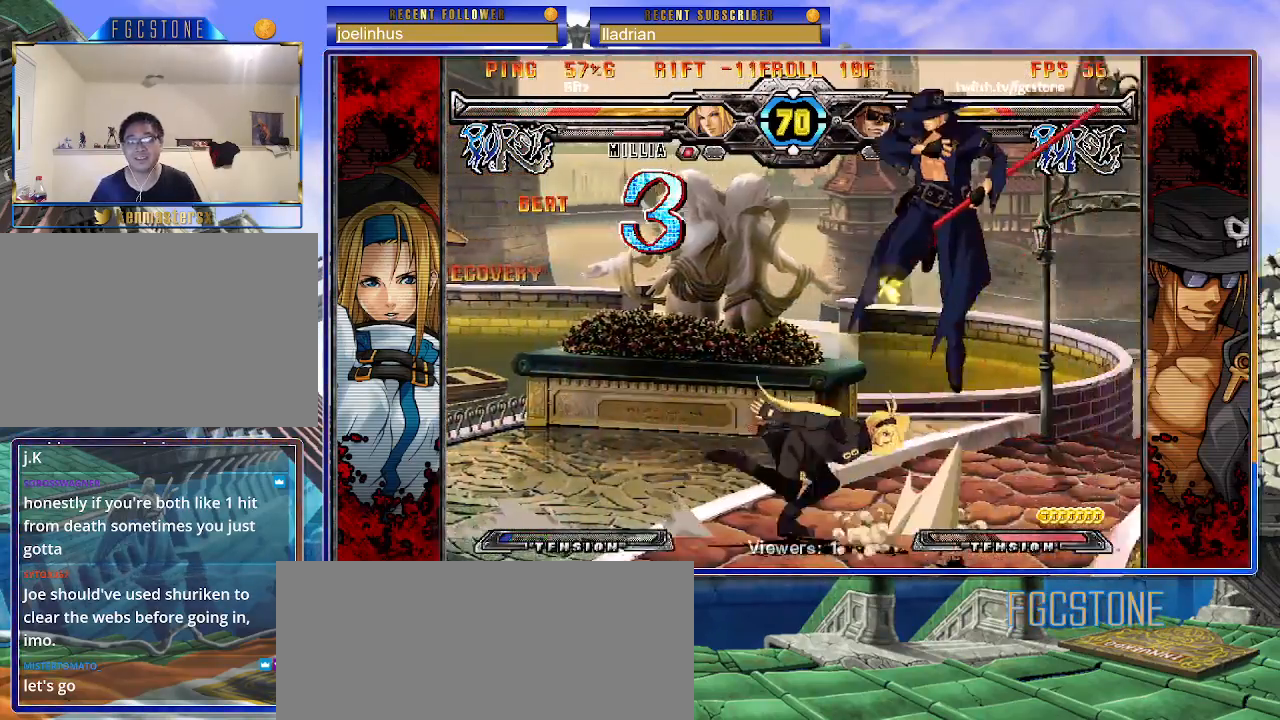
{"buttons": [], "left_stick": "up", "events": [[167, "left_stick", "center"], [267, "left_stick", "up"]]}
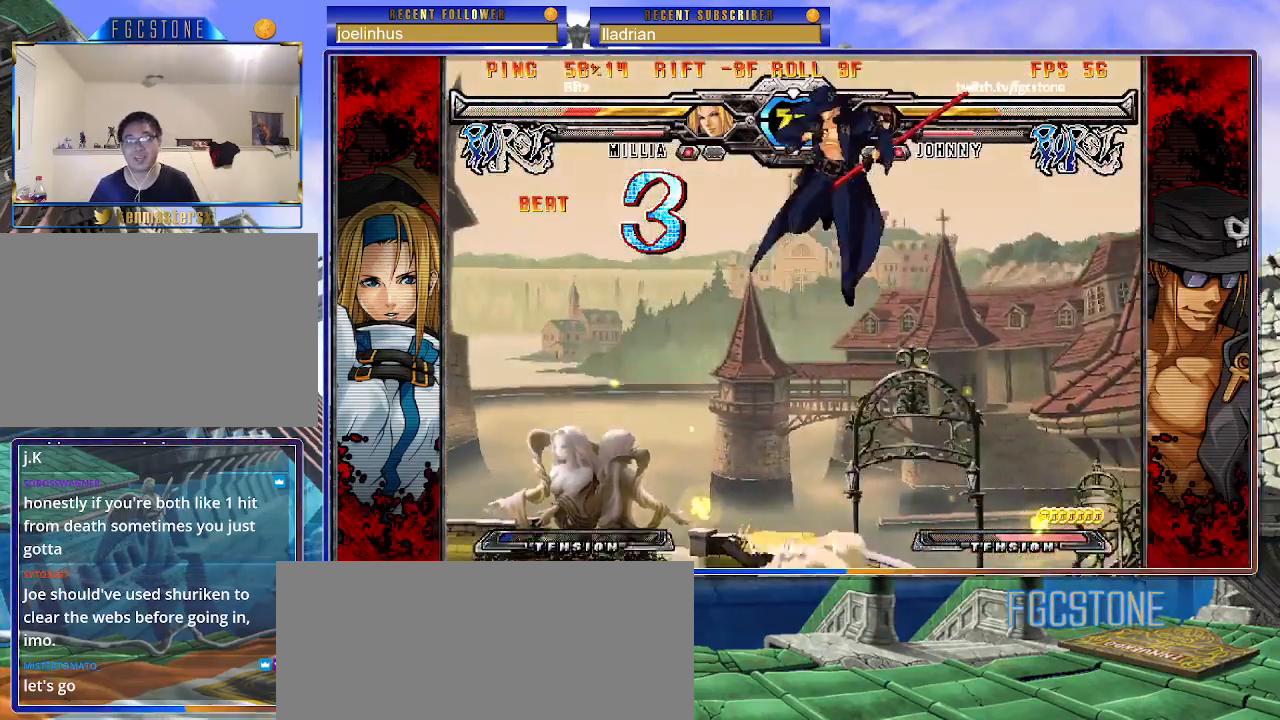
{"buttons": ["K", "S"], "left_stick": "center", "events": [[67, "left_stick", "left"], [167, "left_stick", "down"], [233, "left_stick", "right"], [267, "S", "down"], [317, "left_stick", "center"], [333, "S", "up"], [500, "K", "down"], [500, "S", "down"]]}
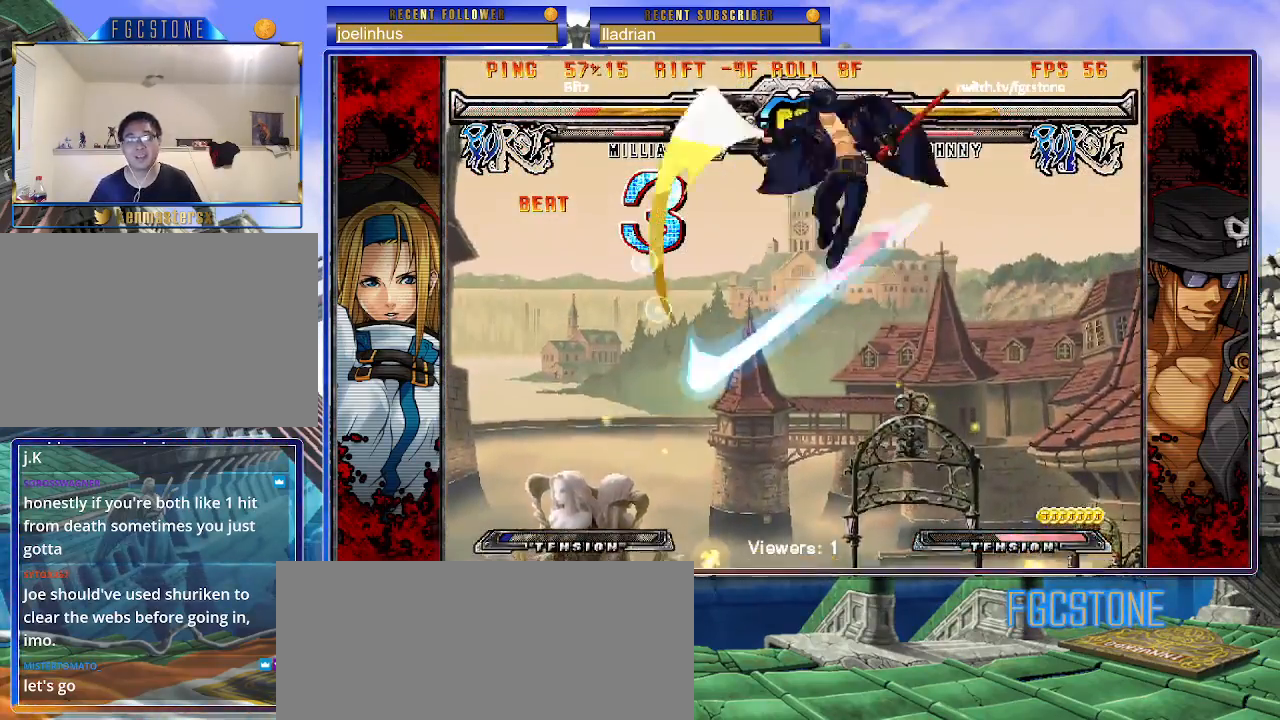
{"buttons": [], "left_stick": "left", "events": [[17, "HS", "down"], [33, "K", "up"], [33, "S", "up"], [50, "HS", "up"], [50, "left_stick", "left"], [117, "left_stick", "center"], [167, "left_stick", "left"]]}
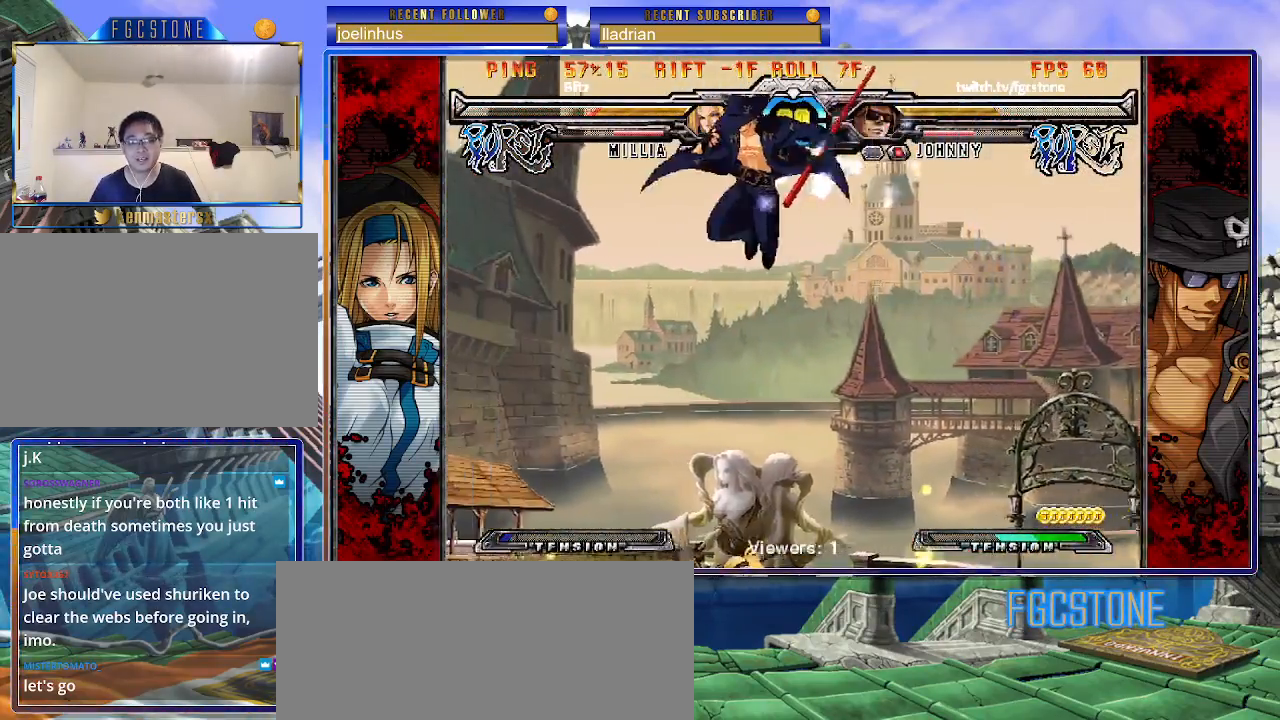
{"buttons": [], "left_stick": "right", "events": [[200, "HS", "down"], [333, "HS", "up"], [467, "left_stick", "right"]]}
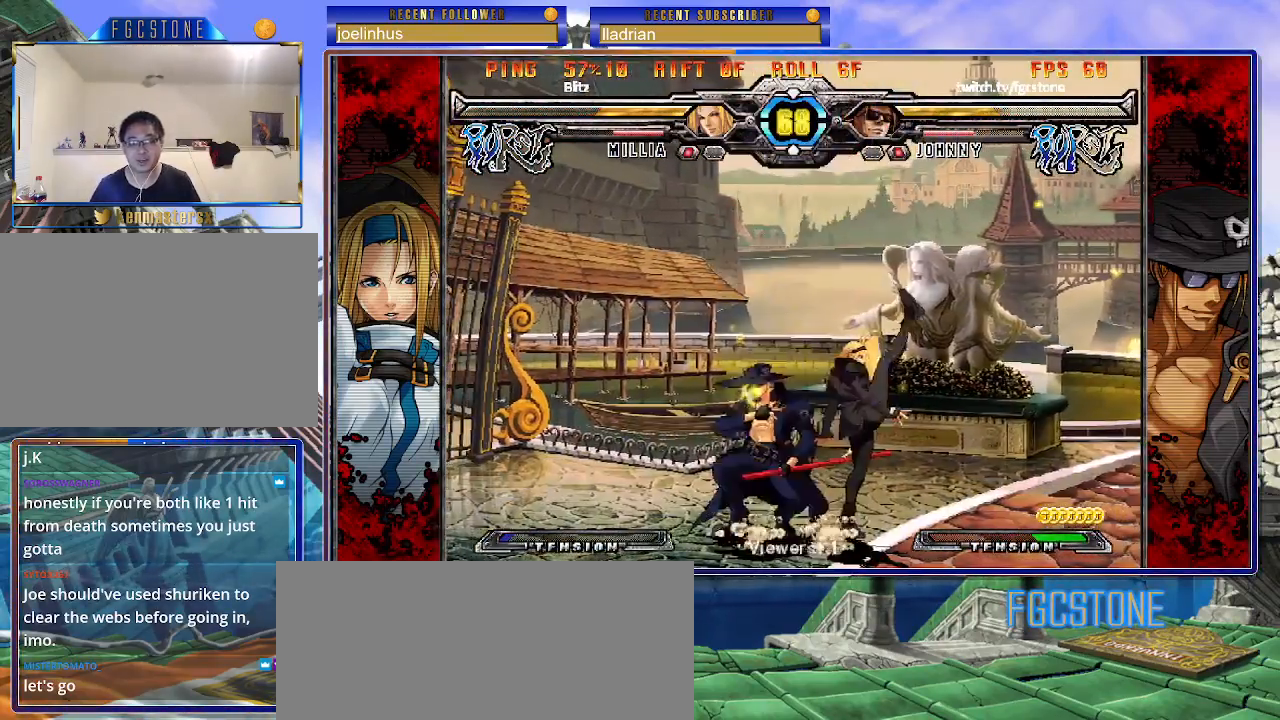
{"buttons": [], "left_stick": "left", "events": [[117, "left_stick", "left"], [150, "K", "down"], [267, "K", "up"], [333, "HS", "down"], [383, "S", "down"], [417, "HS", "up"], [467, "S", "up"]]}
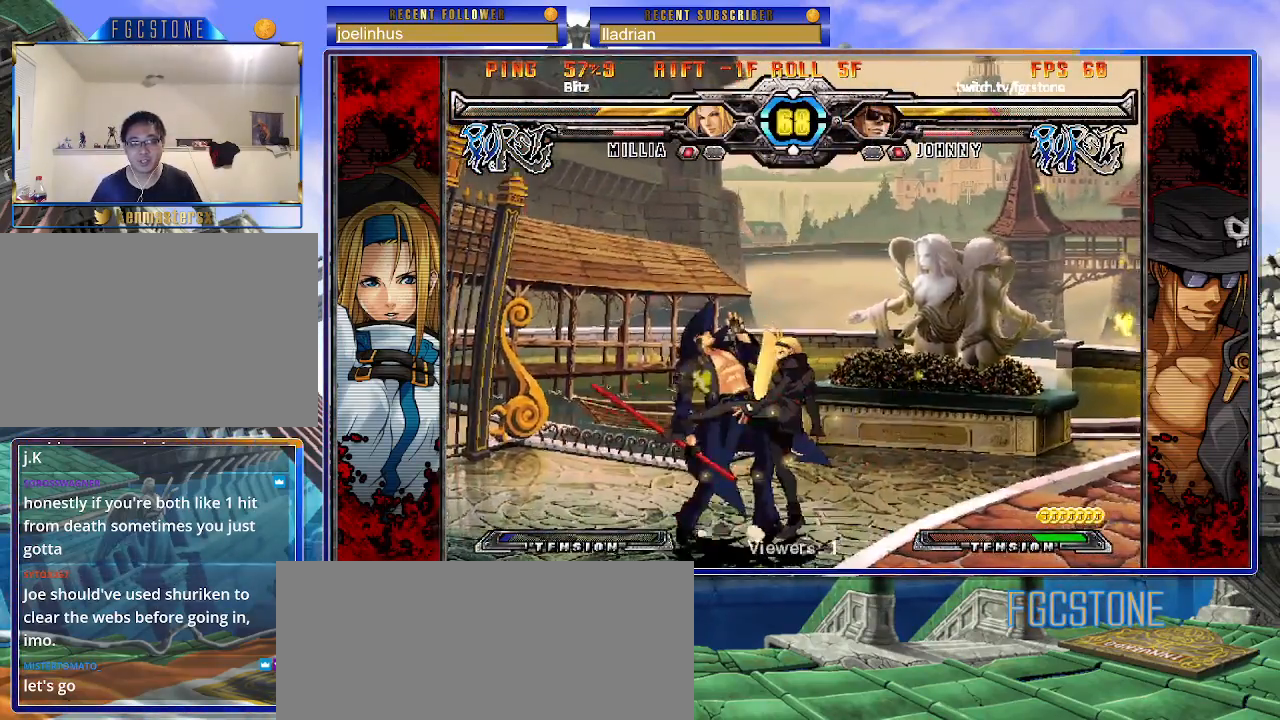
{"buttons": [], "left_stick": "down-left", "events": [[200, "K", "down"], [283, "K", "up"], [333, "left_stick", "down-left"]]}
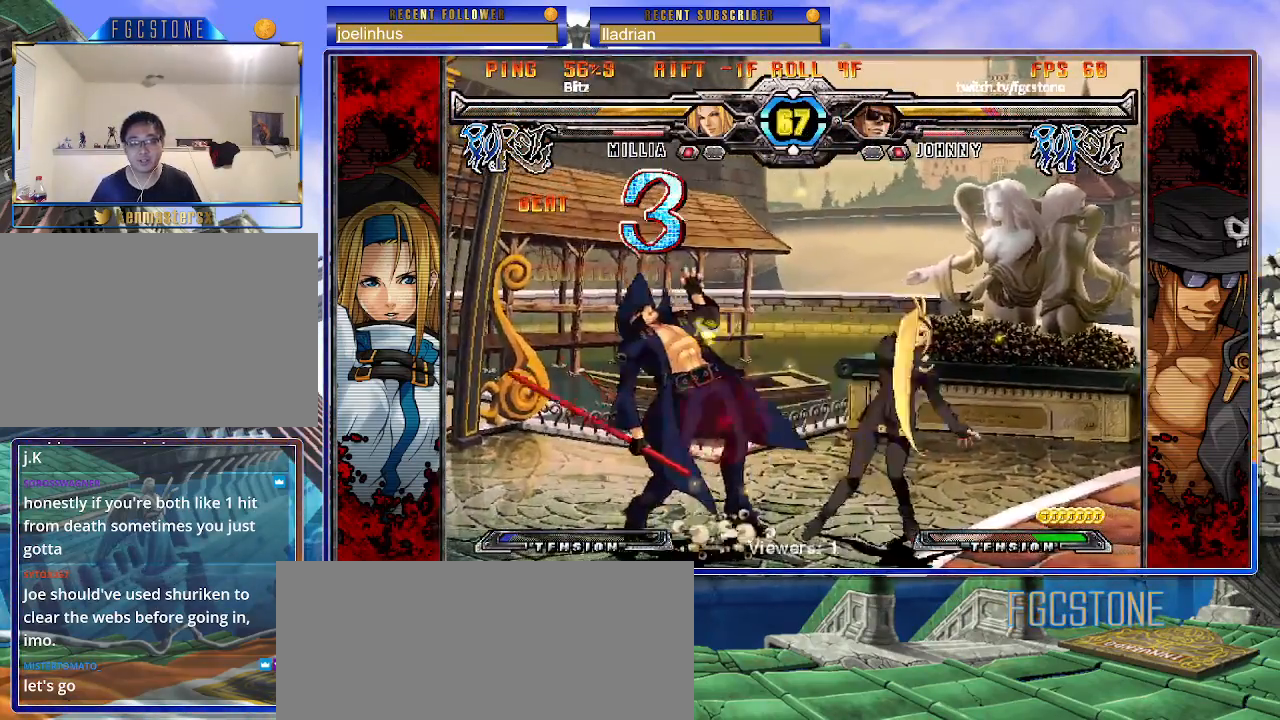
{"buttons": [], "left_stick": "down-left", "events": []}
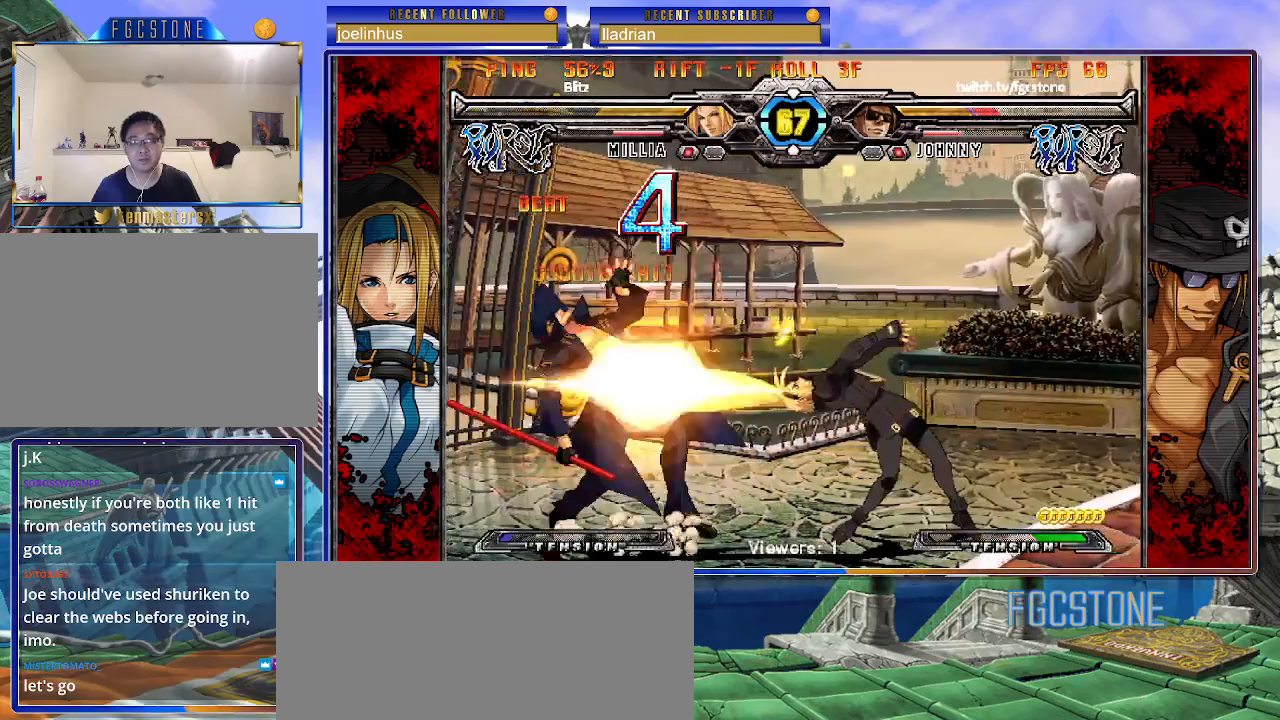
{"buttons": [], "left_stick": "down-left", "events": []}
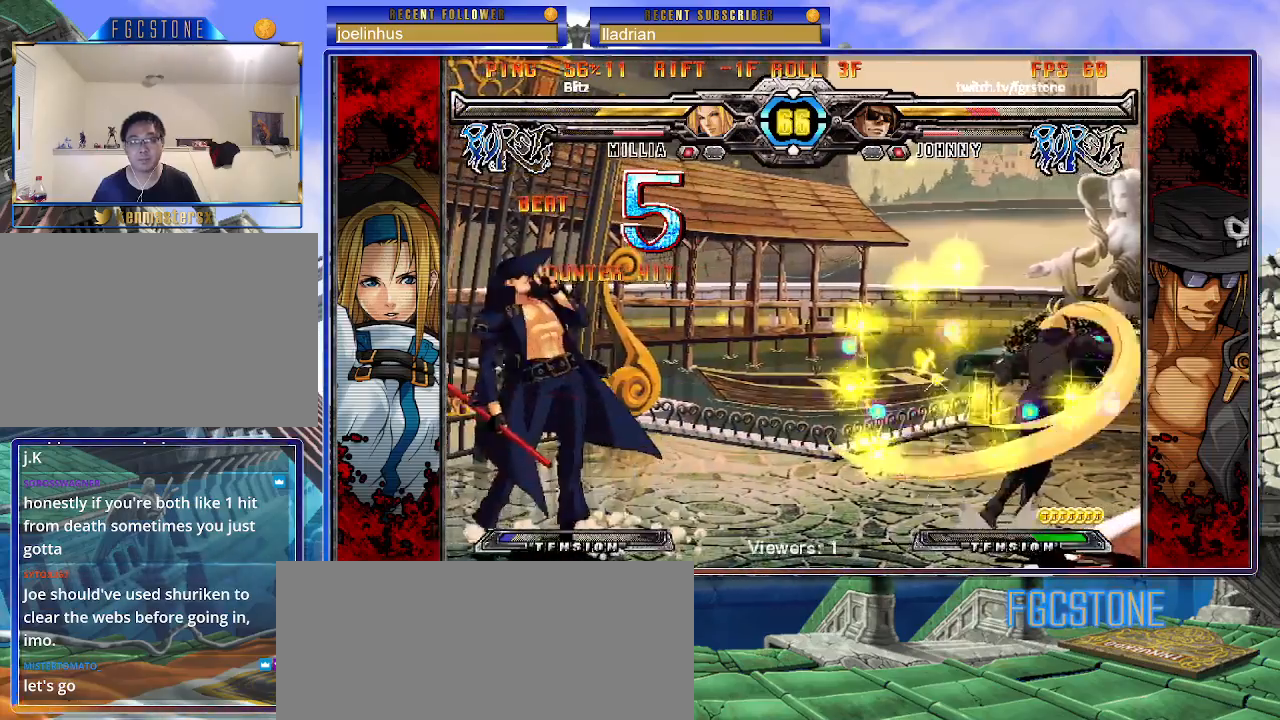
{"buttons": ["HS", "K"], "left_stick": "left", "events": [[100, "left_stick", "down-right"], [150, "left_stick", "right"], [183, "K", "down"], [250, "left_stick", "down"], [400, "left_stick", "left"], [500, "HS", "down"]]}
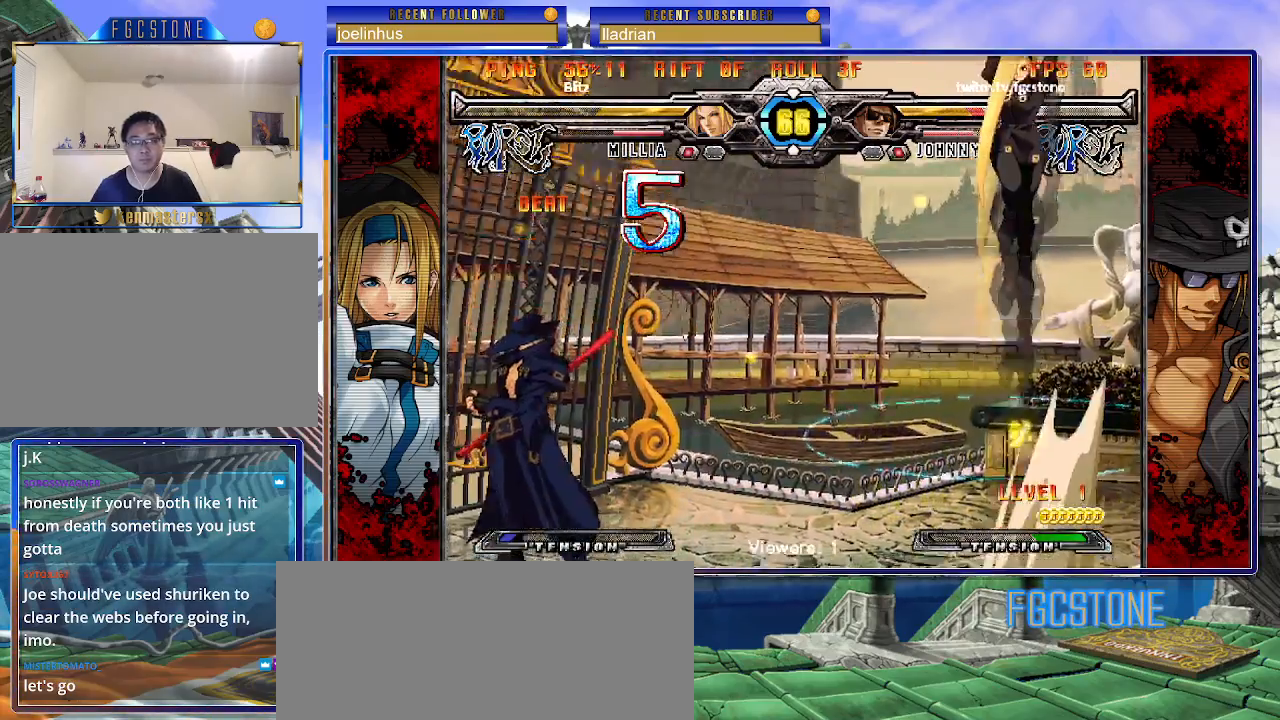
{"buttons": [], "left_stick": "right", "events": [[50, "left_stick", "up-left"], [67, "HS", "up"], [317, "K", "up"], [350, "left_stick", "right"], [417, "left_stick", "center"], [483, "left_stick", "right"]]}
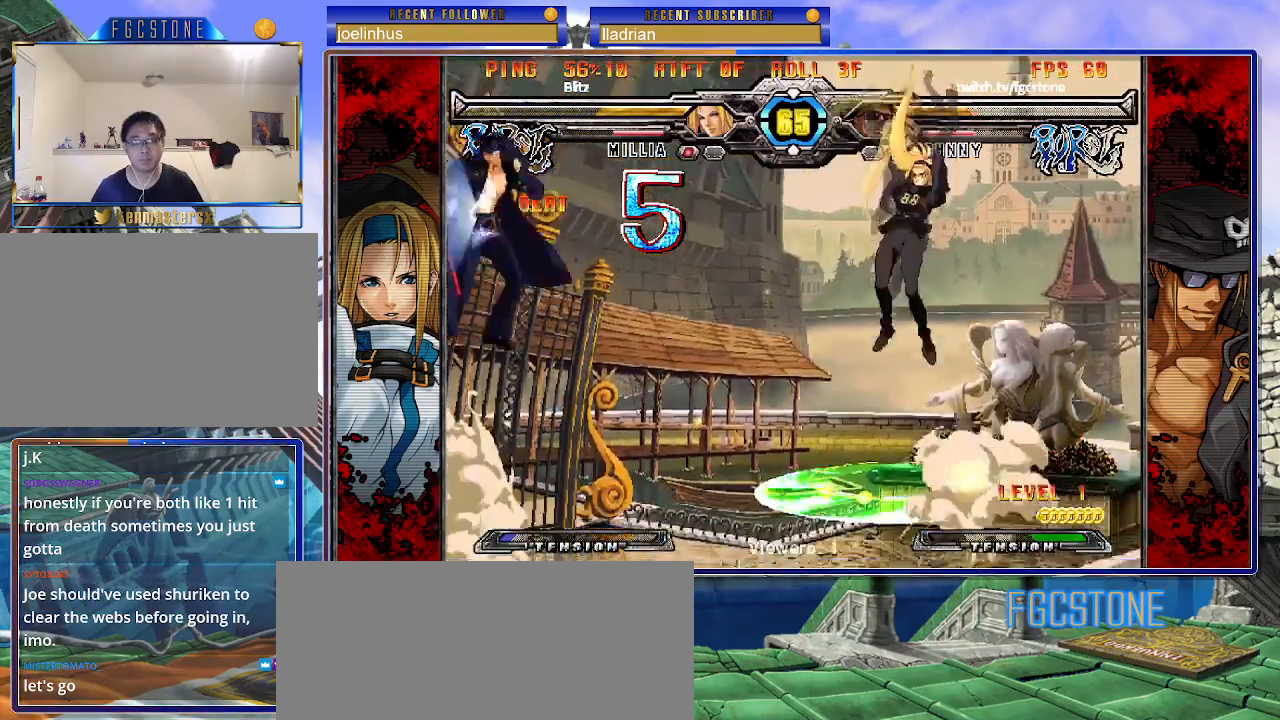
{"buttons": [], "left_stick": "up-left", "events": [[17, "left_stick", "up-right"], [317, "left_stick", "down"], [367, "left_stick", "left"], [417, "left_stick", "up-left"]]}
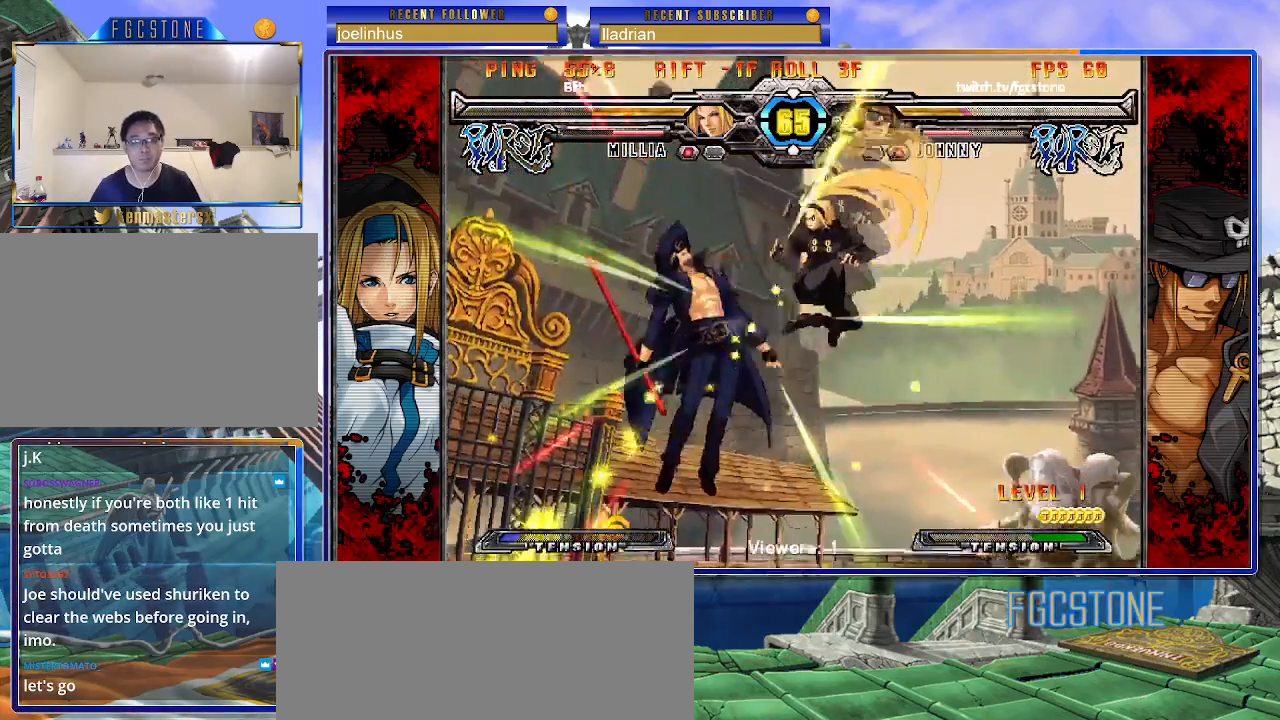
{"buttons": ["K", "S"], "left_stick": "right", "events": [[167, "left_stick", "right"], [267, "K", "down"], [300, "S", "down"], [367, "K", "up"], [433, "K", "down"], [433, "S", "up"], [483, "S", "down"]]}
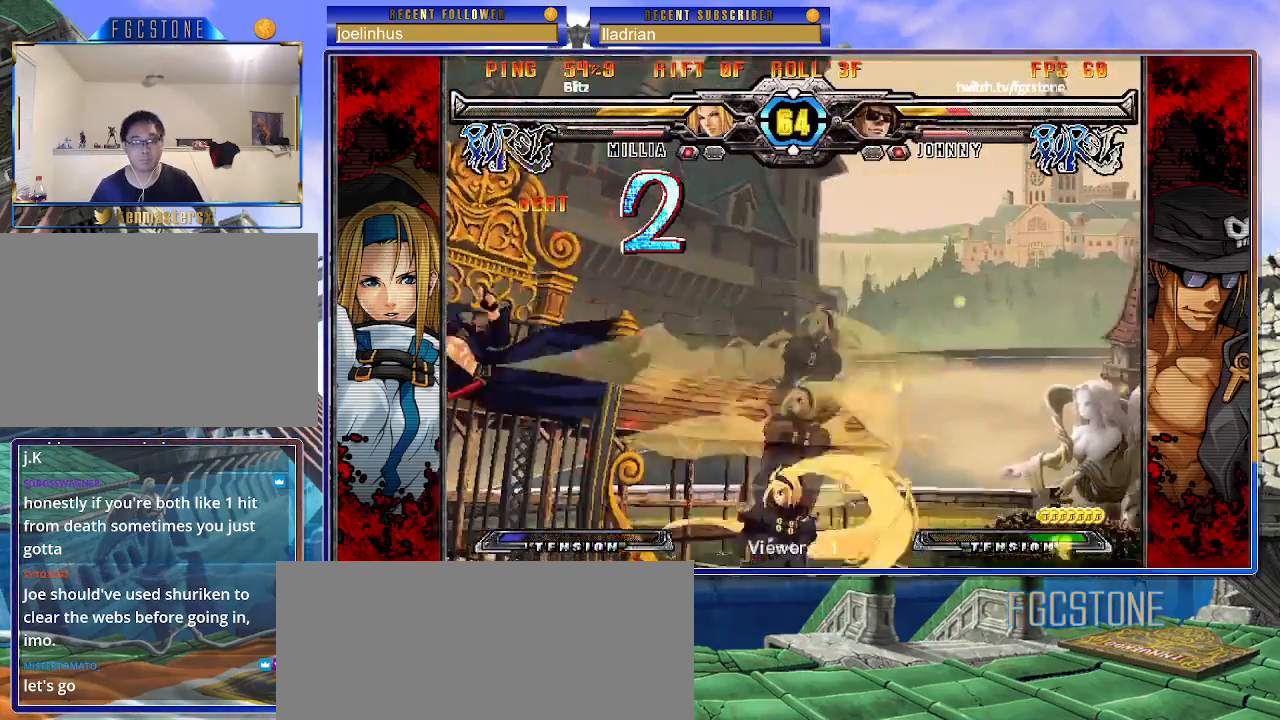
{"buttons": ["S"], "left_stick": "right", "events": [[17, "K", "up"], [83, "K", "down"], [100, "S", "up"], [150, "S", "down"], [183, "K", "up"], [233, "K", "down"], [267, "S", "up"], [300, "S", "down"], [350, "K", "up"], [383, "K", "down"], [417, "S", "up"], [467, "S", "down"], [500, "K", "up"]]}
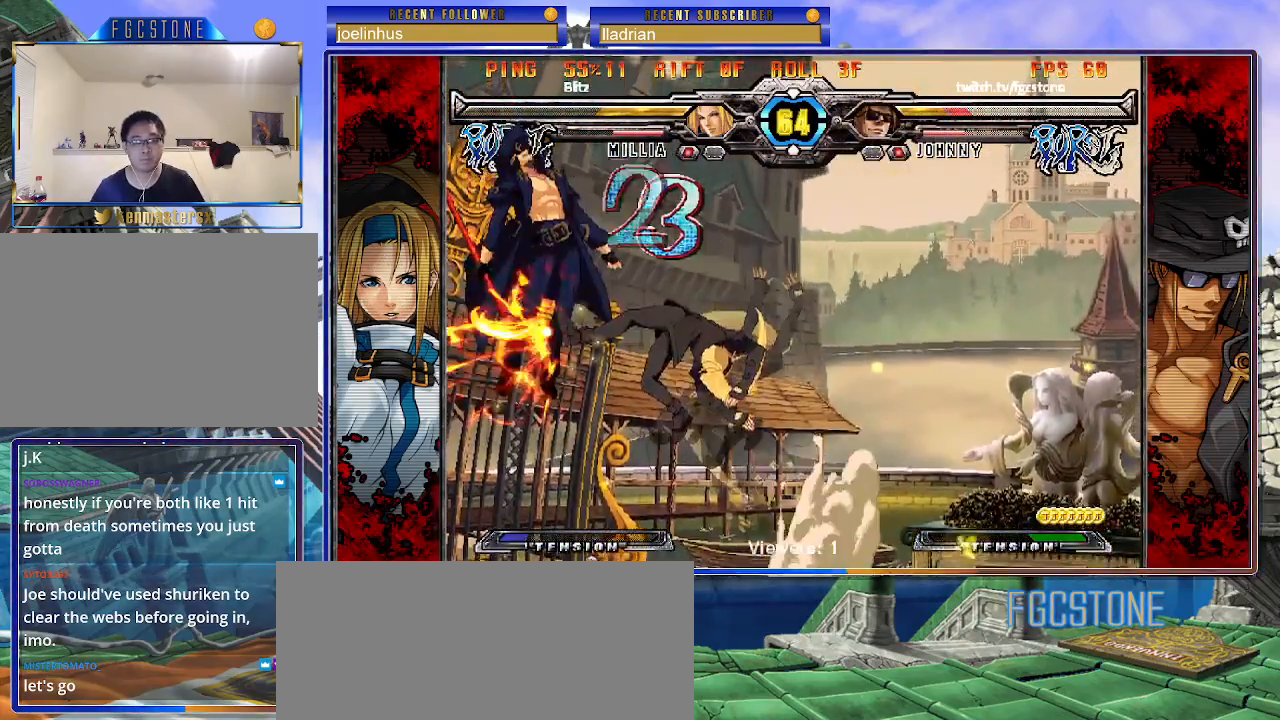
{"buttons": ["K", "S"], "left_stick": "right", "events": [[50, "K", "down"], [83, "S", "up"], [133, "S", "down"], [167, "K", "up"], [200, "K", "down"], [200, "P", "down"], [250, "S", "up"], [267, "S", "down"], [300, "K", "up"], [317, "P", "up"], [333, "K", "down"], [367, "P", "down"], [383, "S", "up"], [433, "S", "down"], [450, "K", "up"], [467, "P", "up"], [500, "K", "down"]]}